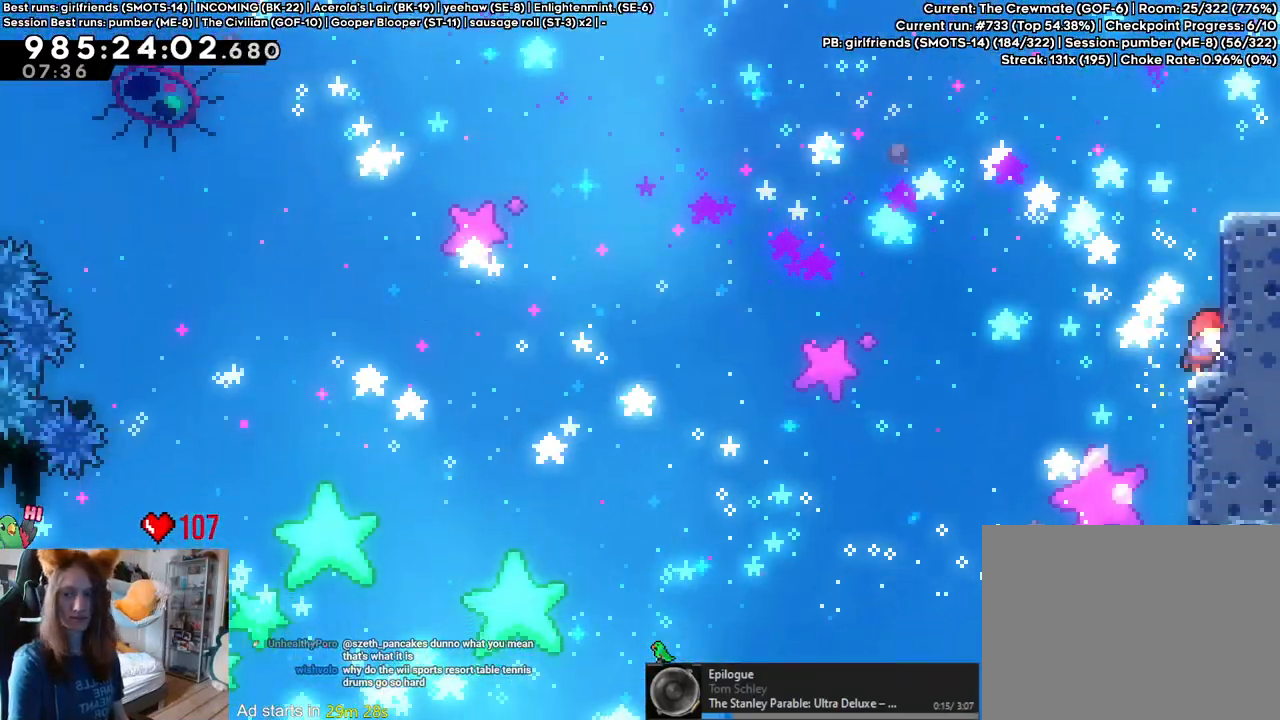
Gameplay with a controller (Nintendo layout); each line is a JSON object with the inputs held at the frame after it. "events" lists button and stick changes between this image and that frame as [ms after this image, input, new state], when the widget could be followed in between. Not read: HOME L1 L3 R1 R3.
{"buttons": [], "left_stick": "center", "right_stick": "center", "events": [[83, "left_stick", "up"], [117, "Y", "down"], [267, "Y", "up"], [350, "left_stick", "center"]]}
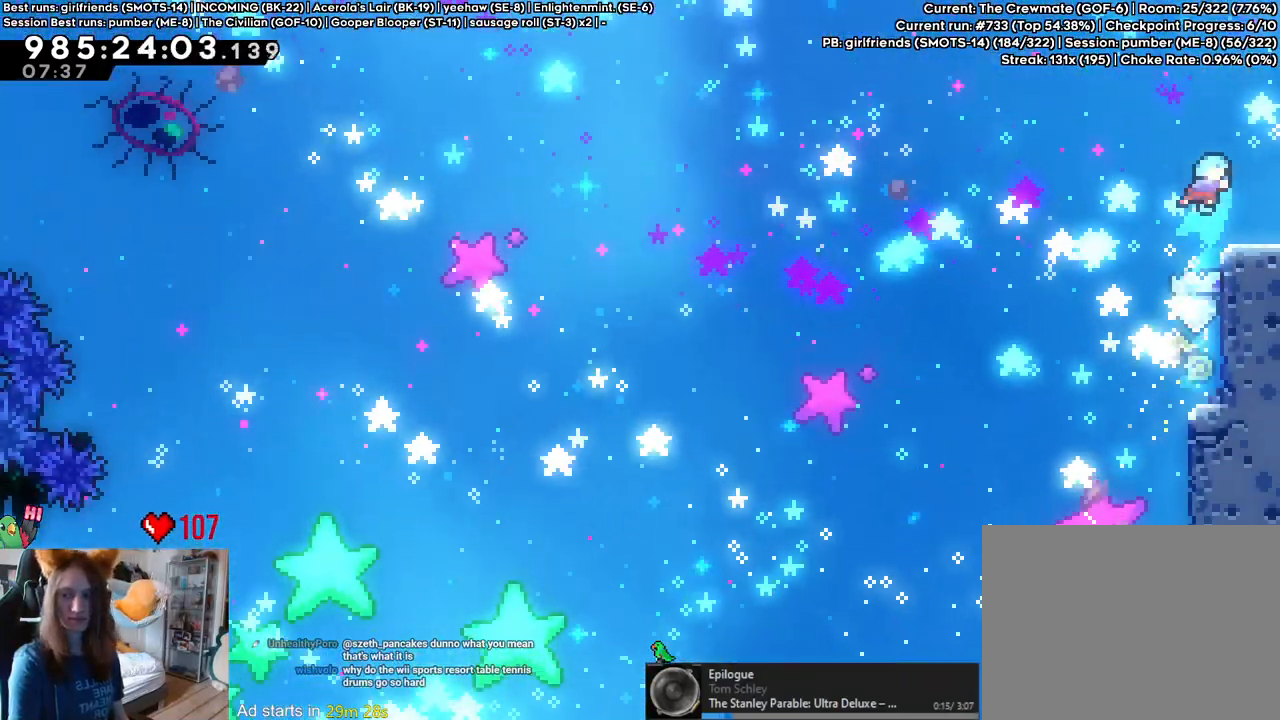
{"buttons": [], "left_stick": "center", "right_stick": "center", "events": []}
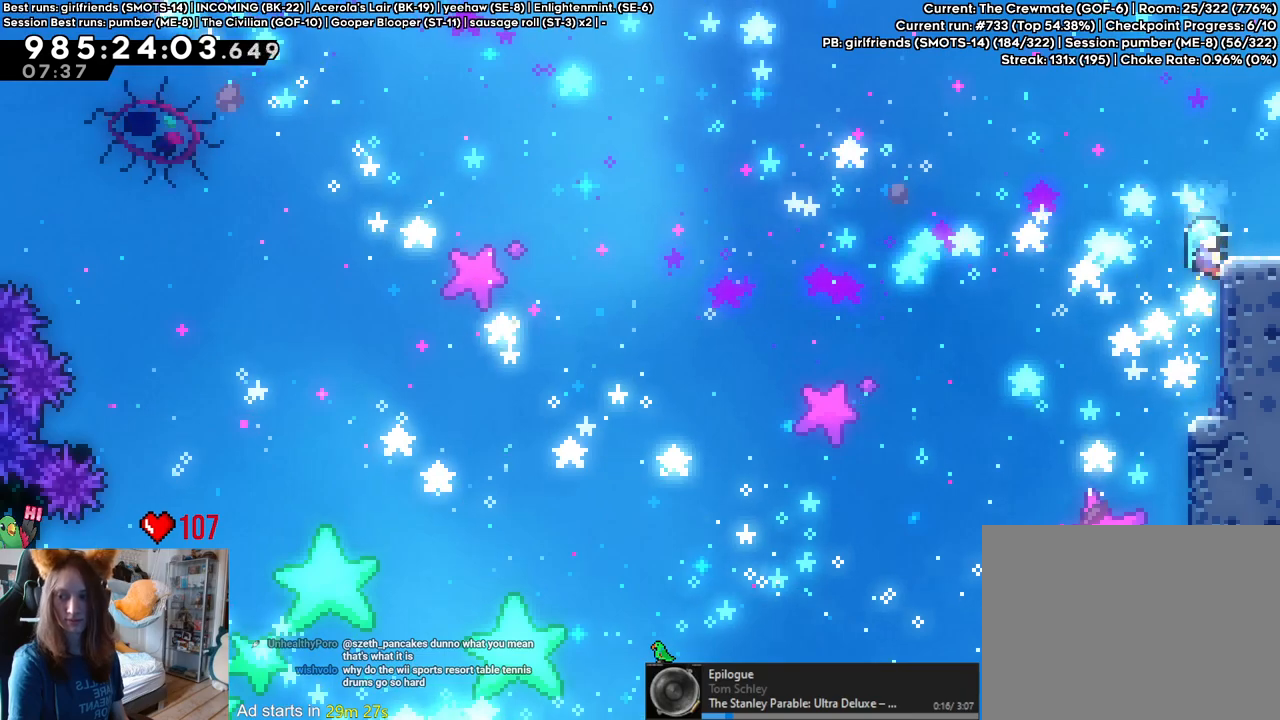
{"buttons": [], "left_stick": "up", "right_stick": "center", "events": [[483, "left_stick", "up"]]}
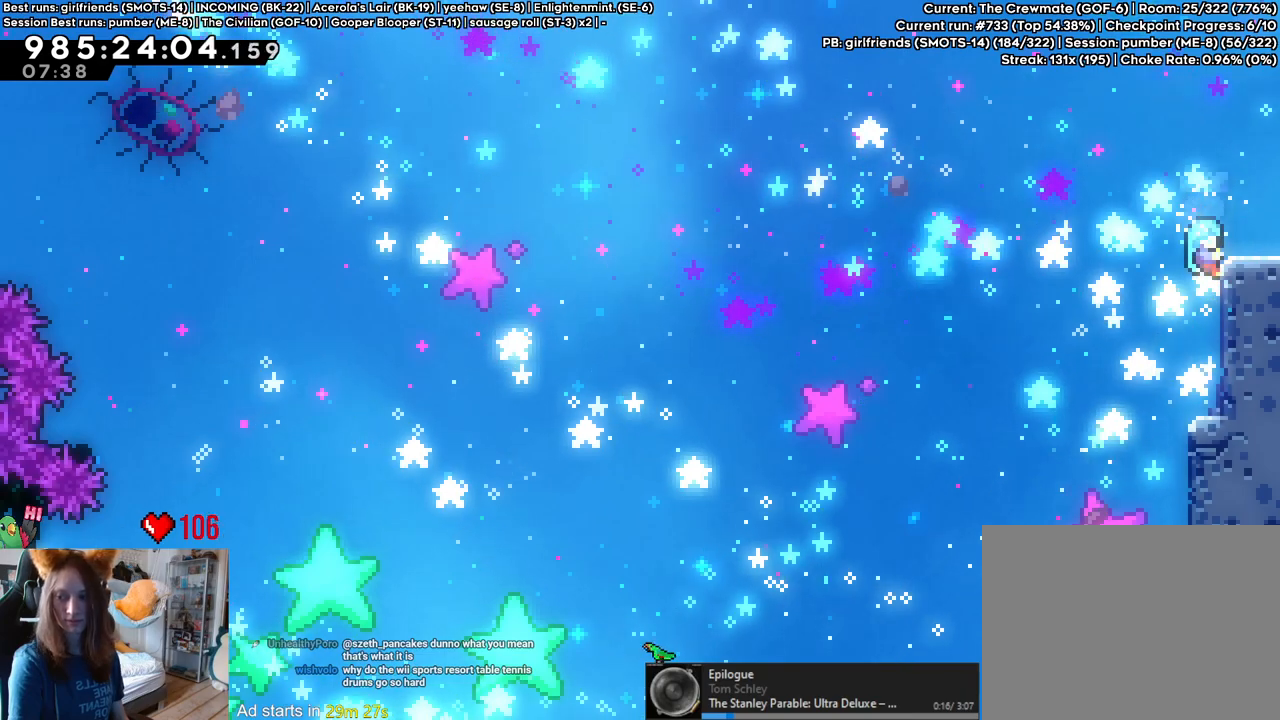
{"buttons": [], "left_stick": "center", "right_stick": "center", "events": [[283, "left_stick", "center"]]}
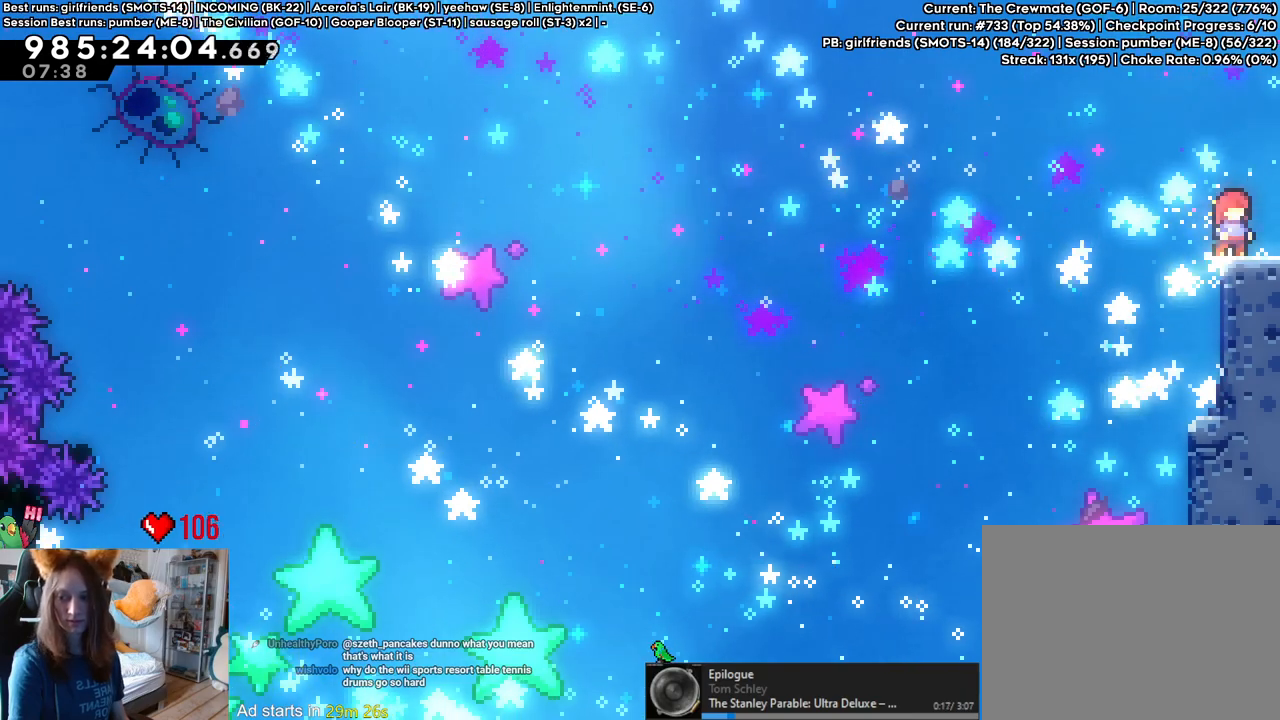
{"buttons": [], "left_stick": "center", "right_stick": "center", "events": []}